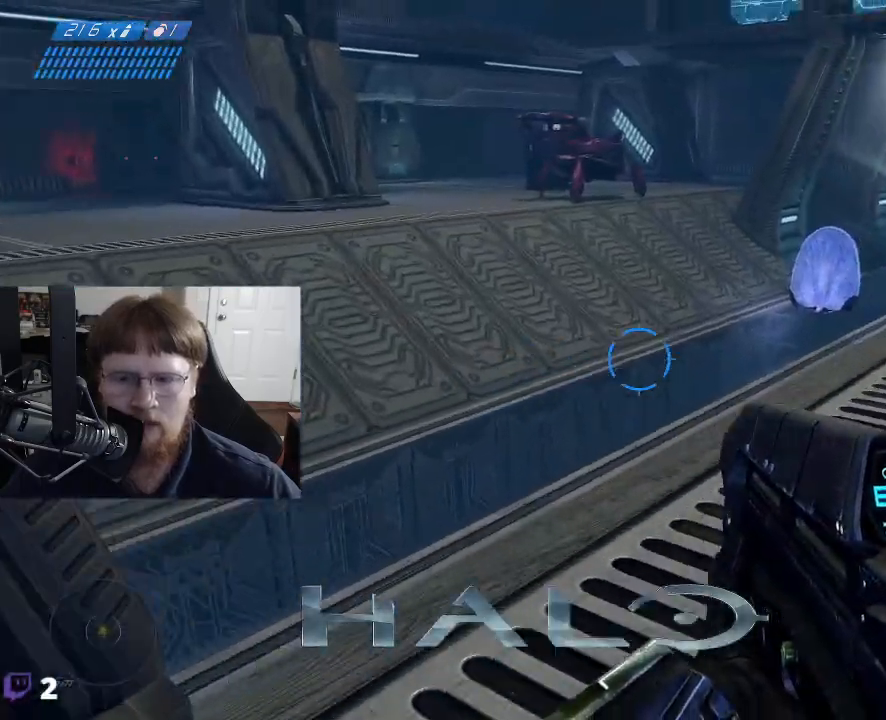
Gameplay with keyboard and mouse; each line is a JSON object with the keys and mouse buttons held at the frame after it. "events" lists presses ("down") and releases ("up") of "1", "2", "3", "4", "5", "a", "alt", "c", "caps_lock", "ctrl", "d", "e", "f", "g", "q", "r", "s", "shift", "space", "t", "tab", "v", "w", "x", "z", "mouse_left", "mouse_wheel" and "mouse_right" between this image and that frame as [ms after this image, input, new state], when the widget could be followed in between. "mouse_left", "mouse_wheel", "mouse_right" = the "left", "wheel", "right" buttons of the "mouse" list. No other keys are recorded. "wheel" means that the mouse wheel is clicked or scrolled. "mouse_move" is the direction in which the mouse moves at that frame (one of eight, or "still"), when it could be read.
{"keys": ["w"], "mouse": [], "mouse_move": "still", "events": []}
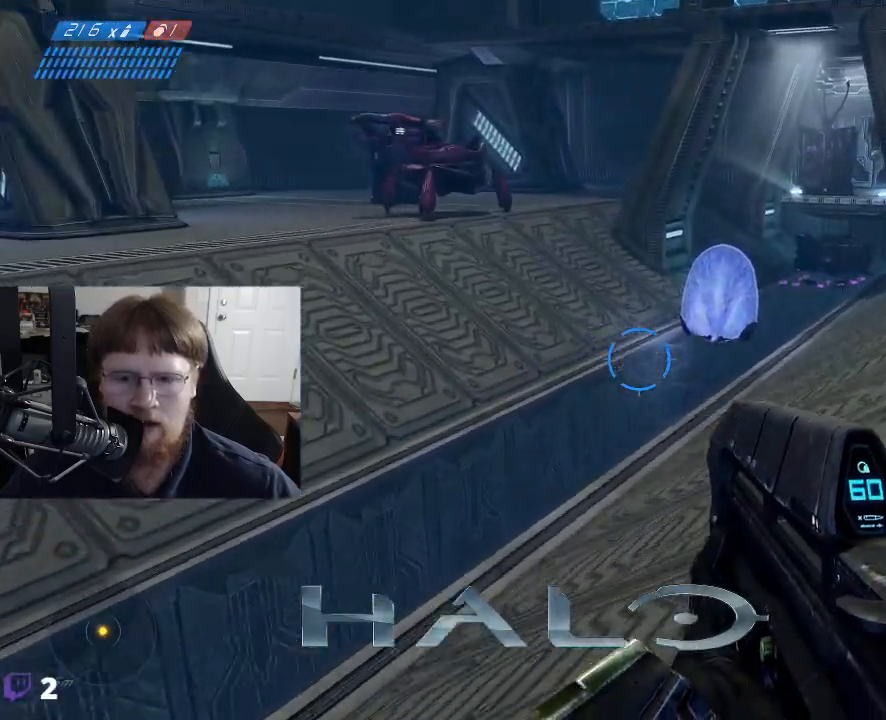
{"keys": ["d", "w"], "mouse": [], "mouse_move": "still", "events": [[400, "d", "down"]]}
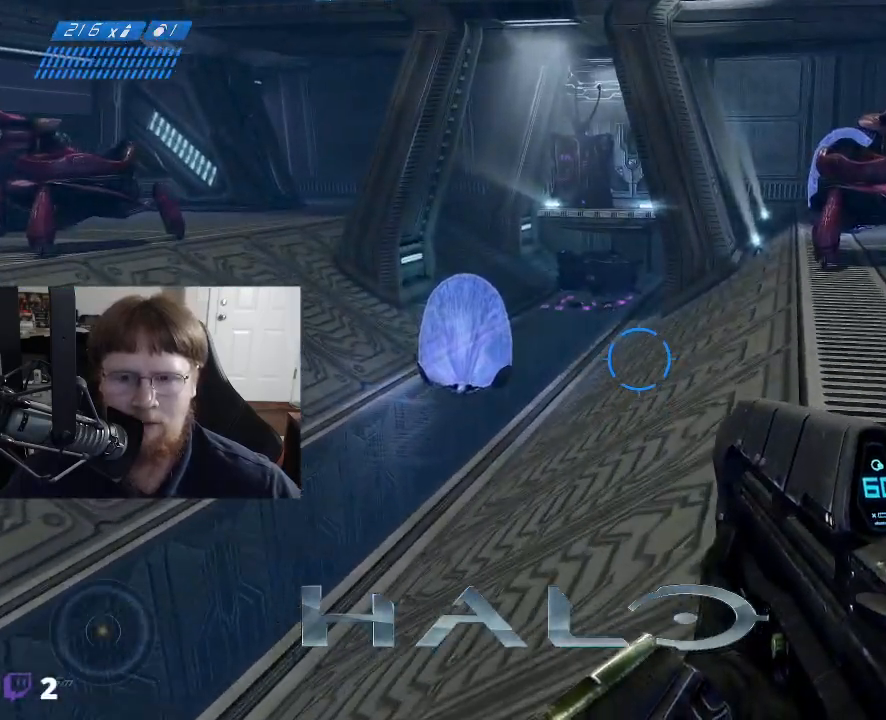
{"keys": ["w"], "mouse": [], "mouse_move": "still", "events": [[133, "d", "up"]]}
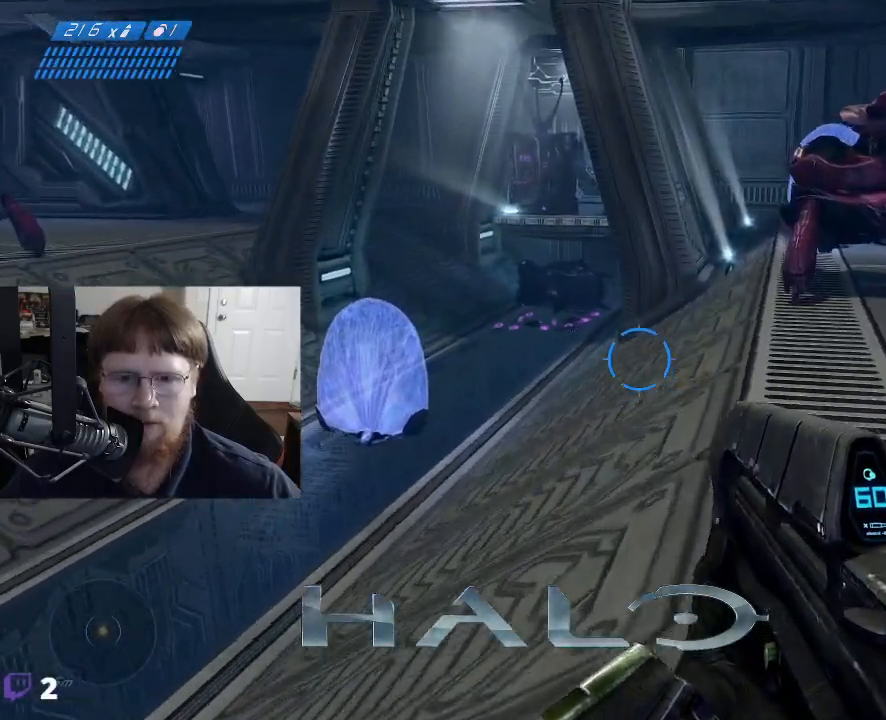
{"keys": ["w"], "mouse": [], "mouse_move": "still", "events": []}
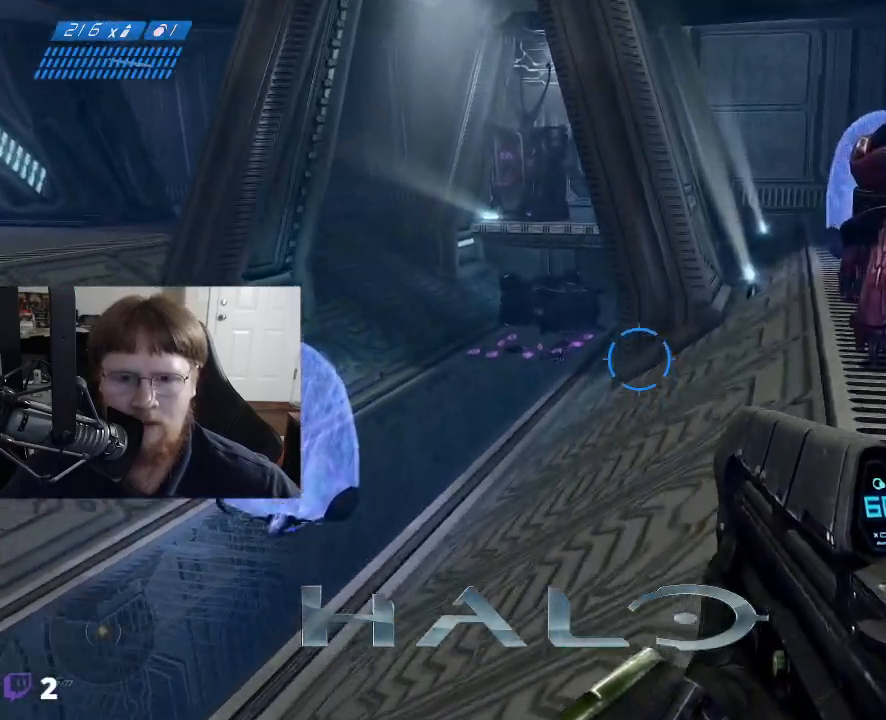
{"keys": ["w"], "mouse": [], "events": []}
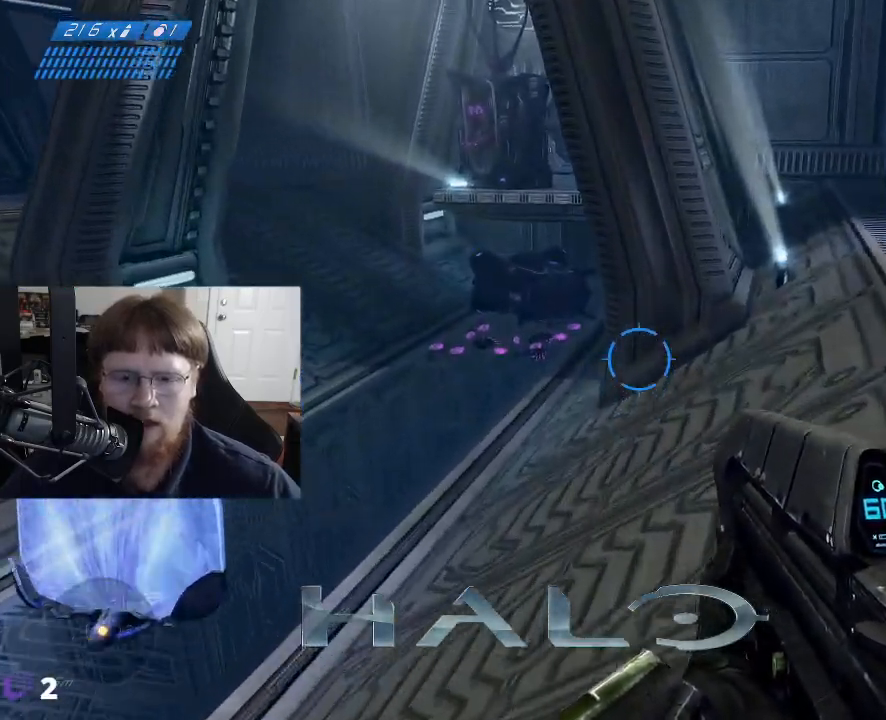
{"keys": ["w"], "mouse": [], "mouse_move": "left", "events": []}
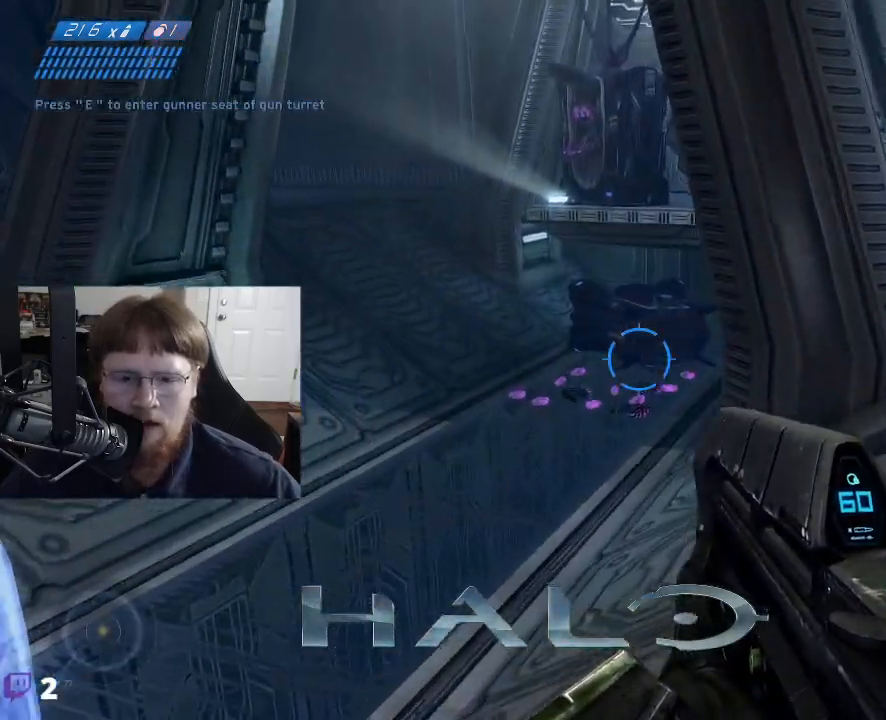
{"keys": ["w"], "mouse": [], "mouse_move": "down", "events": []}
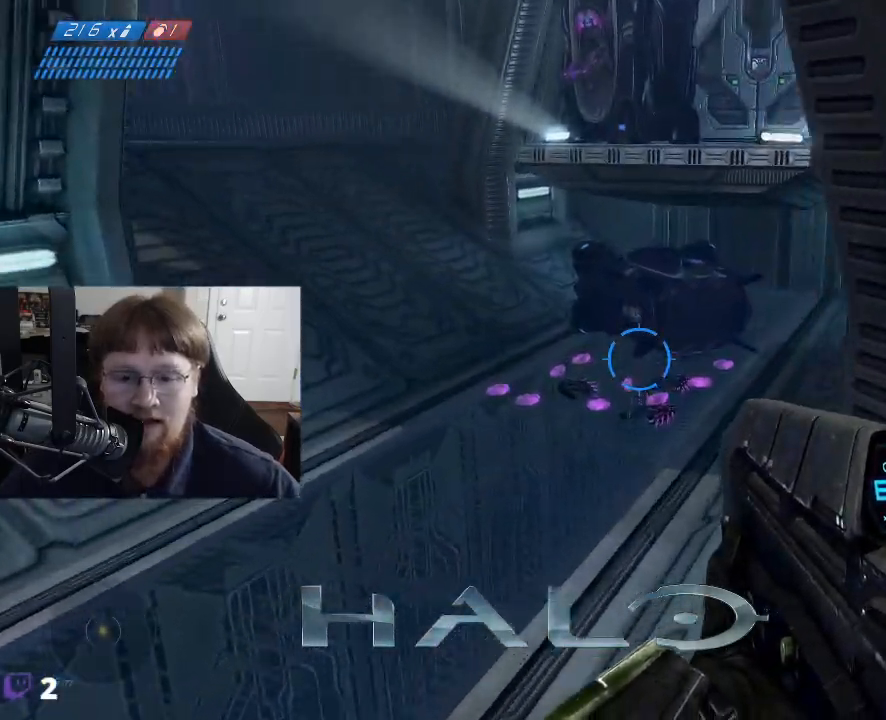
{"keys": ["w"], "mouse": [], "mouse_move": "down", "events": []}
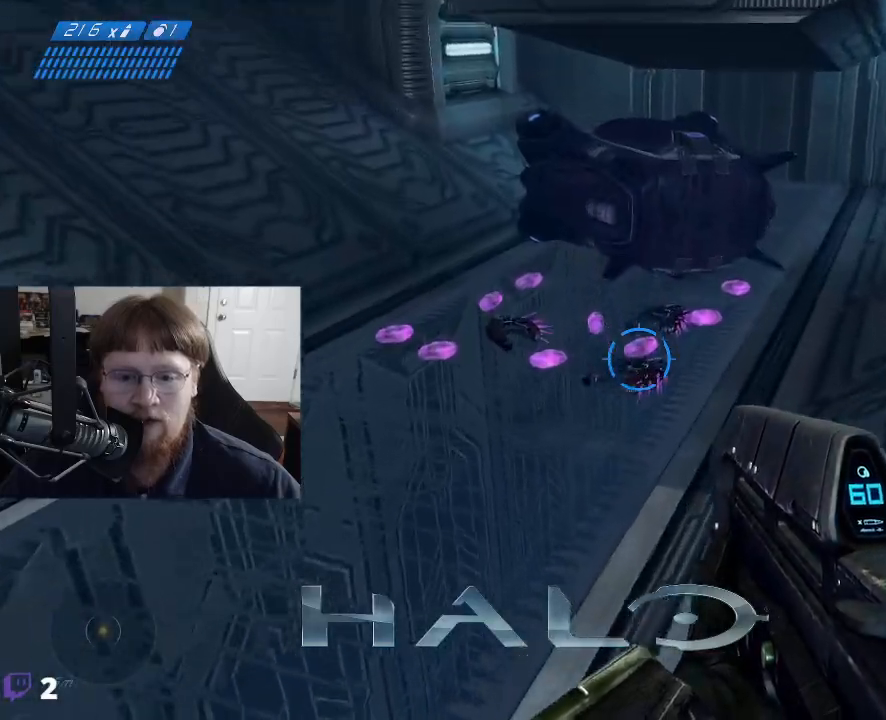
{"keys": ["w"], "mouse": [], "mouse_move": "left", "events": []}
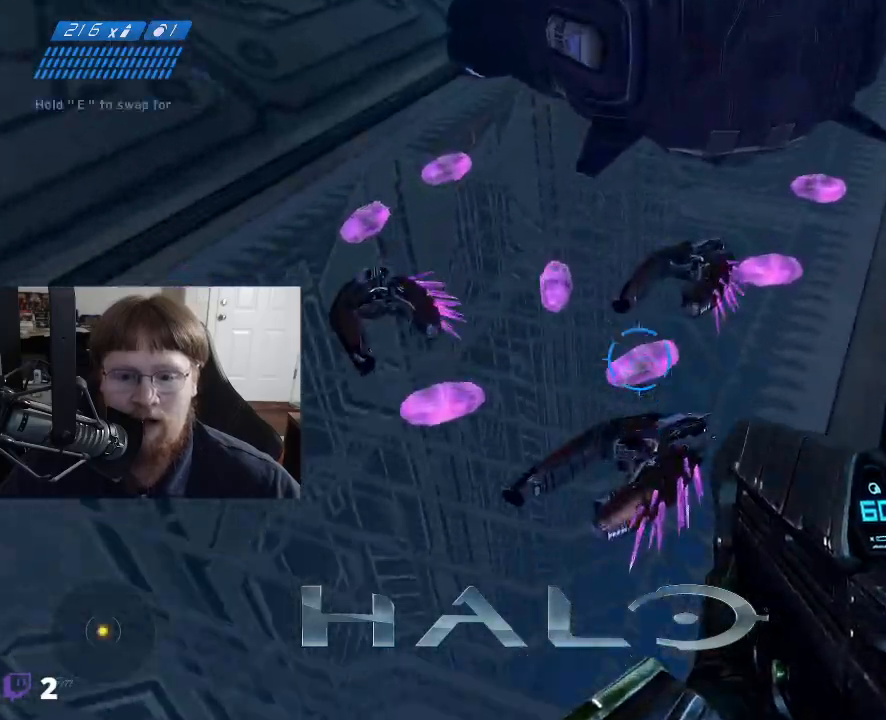
{"keys": [], "mouse": [], "mouse_move": "still", "events": [[200, "a", "down"], [383, "a", "up"], [383, "w", "up"]]}
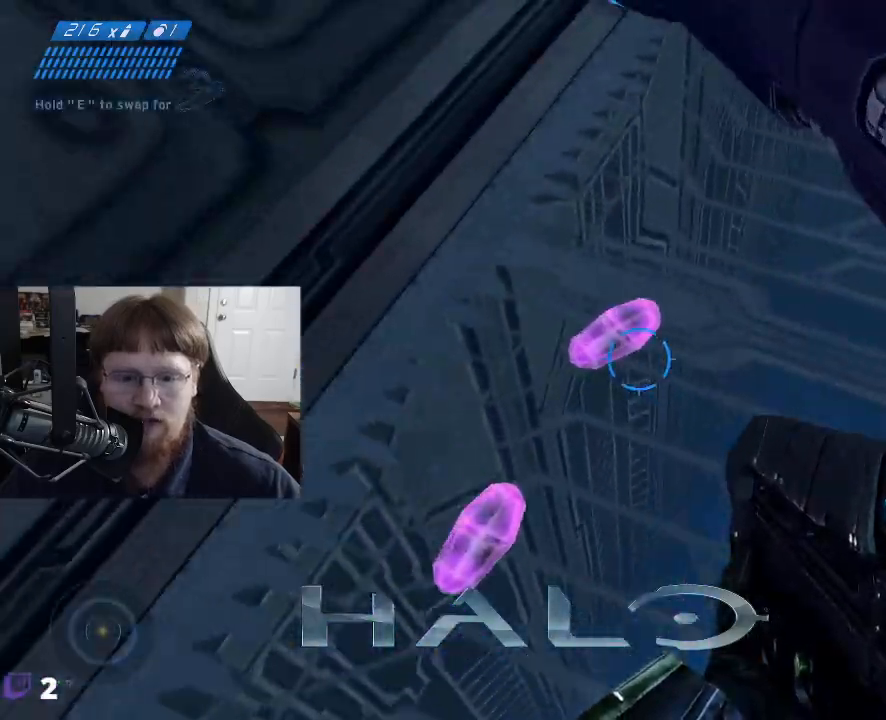
{"keys": ["d", "w"], "mouse": [], "mouse_move": "still", "events": [[217, "d", "down"], [317, "w", "down"]]}
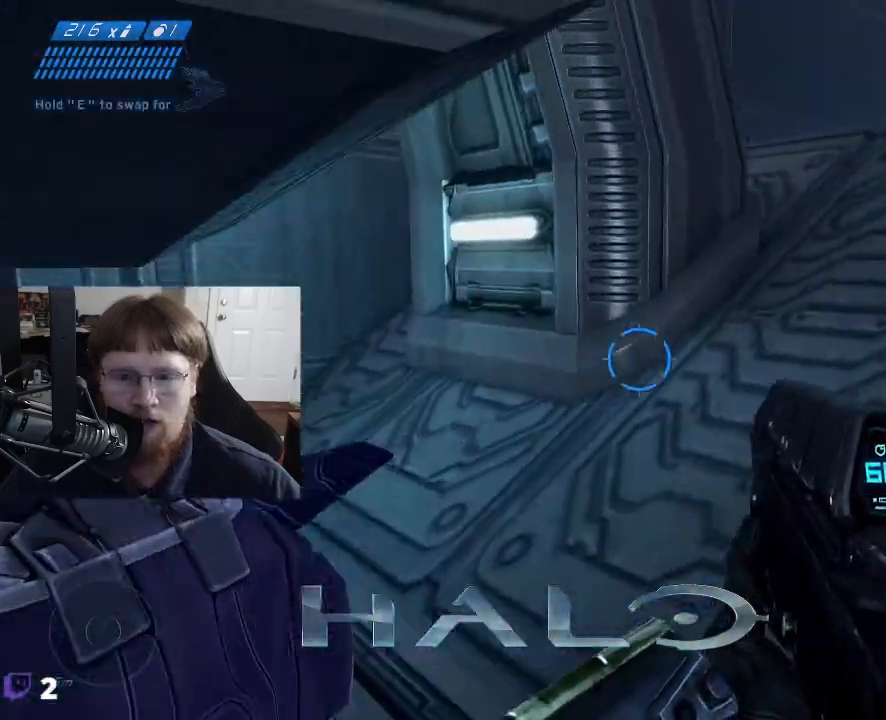
{"keys": ["d", "w"], "mouse": [], "mouse_move": "left", "events": []}
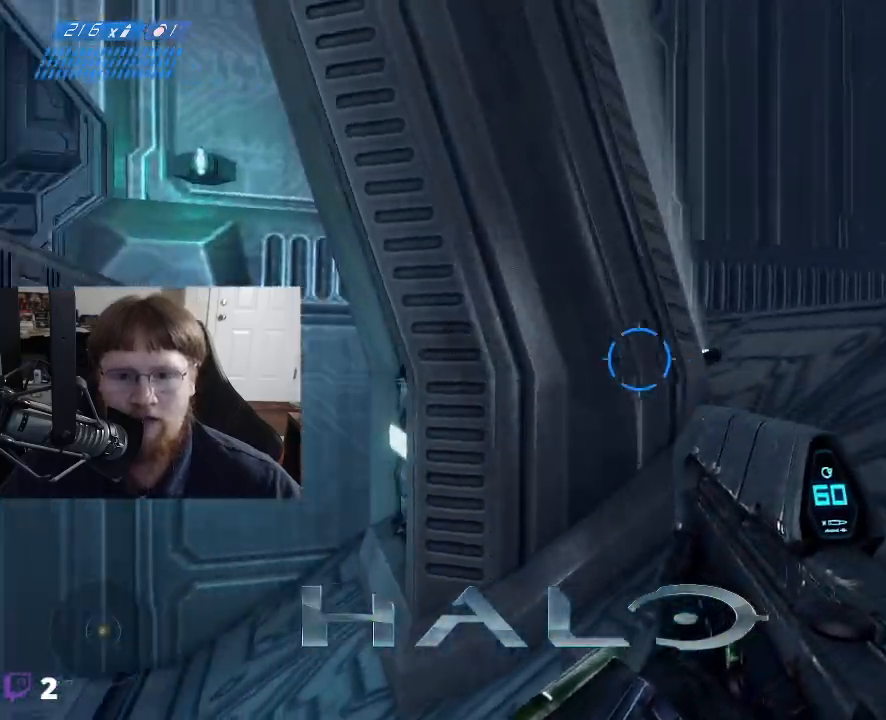
{"keys": [], "mouse": [], "mouse_move": "down", "events": [[150, "w", "up"], [350, "d", "up"]]}
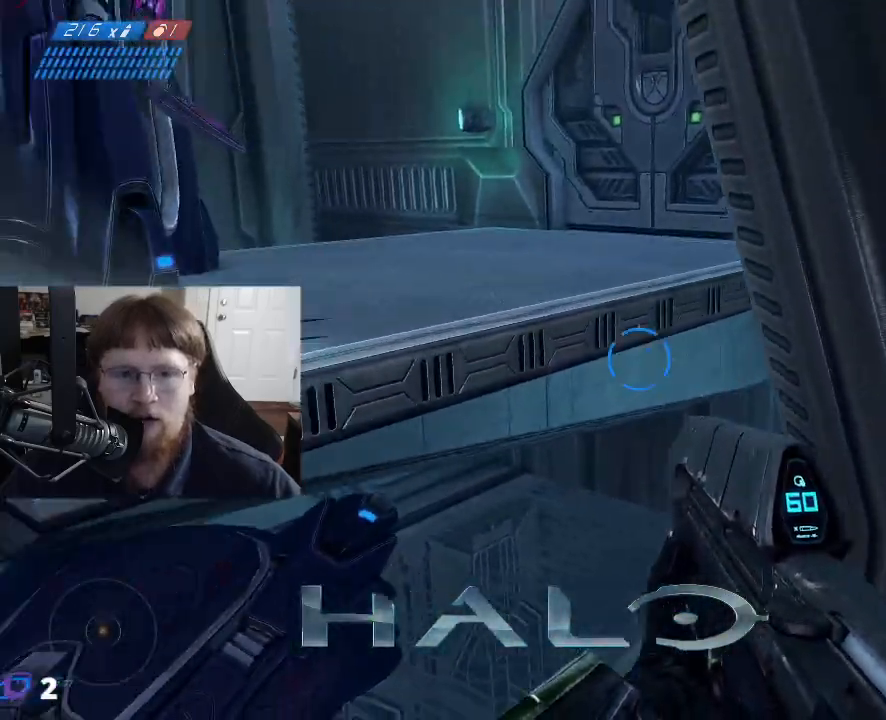
{"keys": ["space", "w"], "mouse": [], "mouse_move": "up", "events": [[267, "w", "down"], [500, "space", "down"]]}
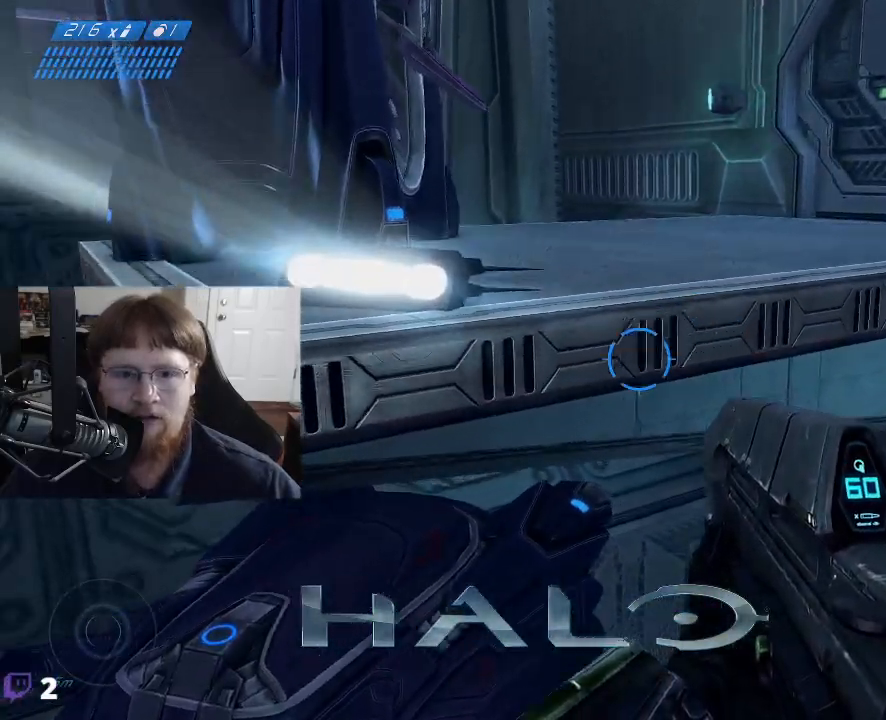
{"keys": [], "mouse": [], "mouse_move": "down", "events": [[233, "space", "up"], [283, "w", "up"]]}
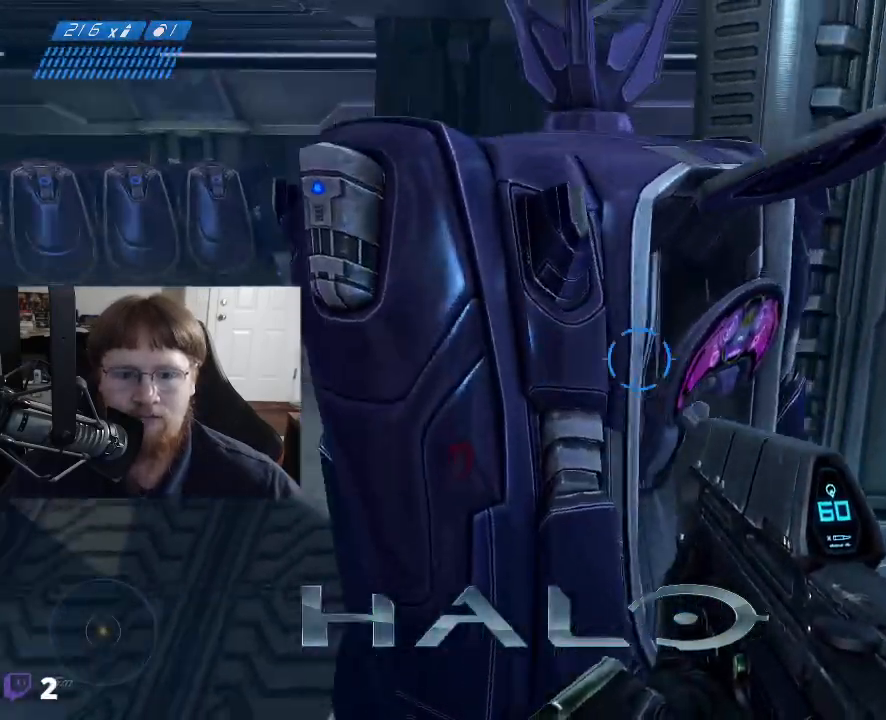
{"keys": ["d", "w"], "mouse": [], "mouse_move": "still", "events": [[433, "d", "down"], [433, "w", "down"]]}
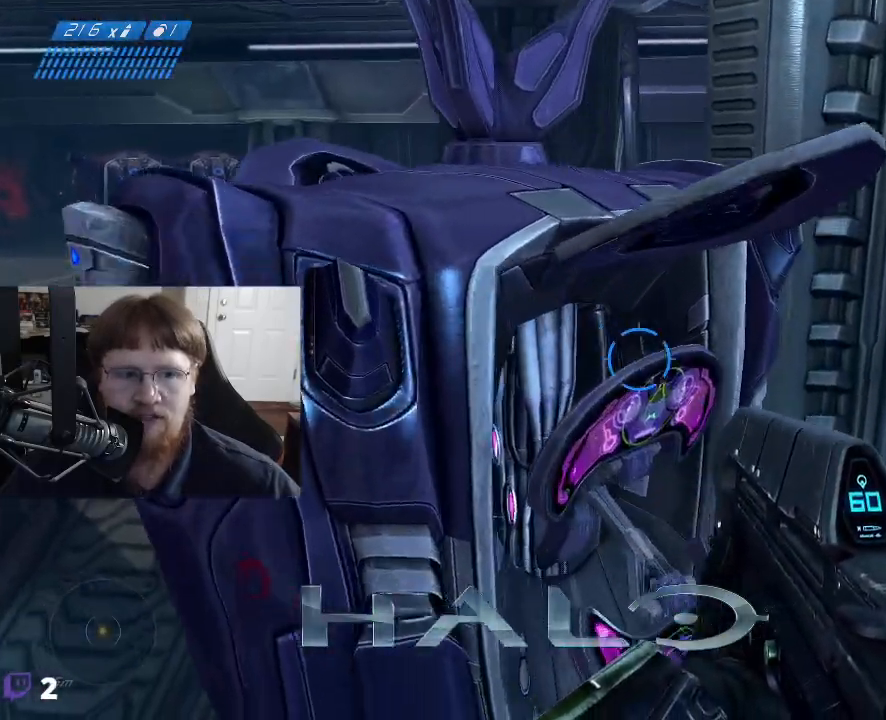
{"keys": ["w"], "mouse": [], "mouse_move": "right", "events": [[133, "w", "up"], [167, "d", "up"], [367, "d", "down"], [450, "w", "down"], [500, "d", "up"]]}
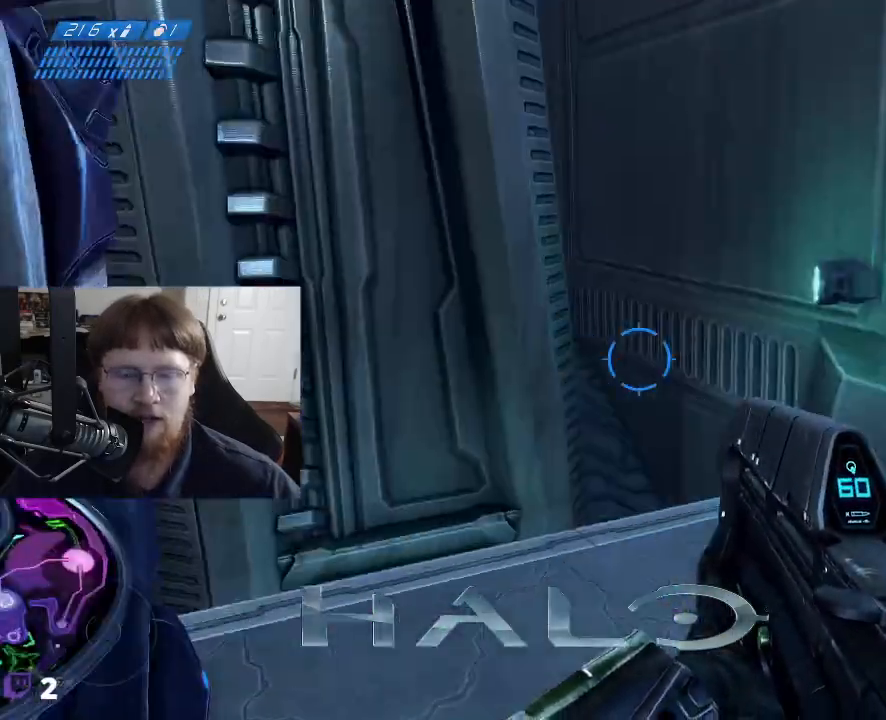
{"keys": [], "mouse": [], "mouse_move": "up", "events": [[367, "w", "up"]]}
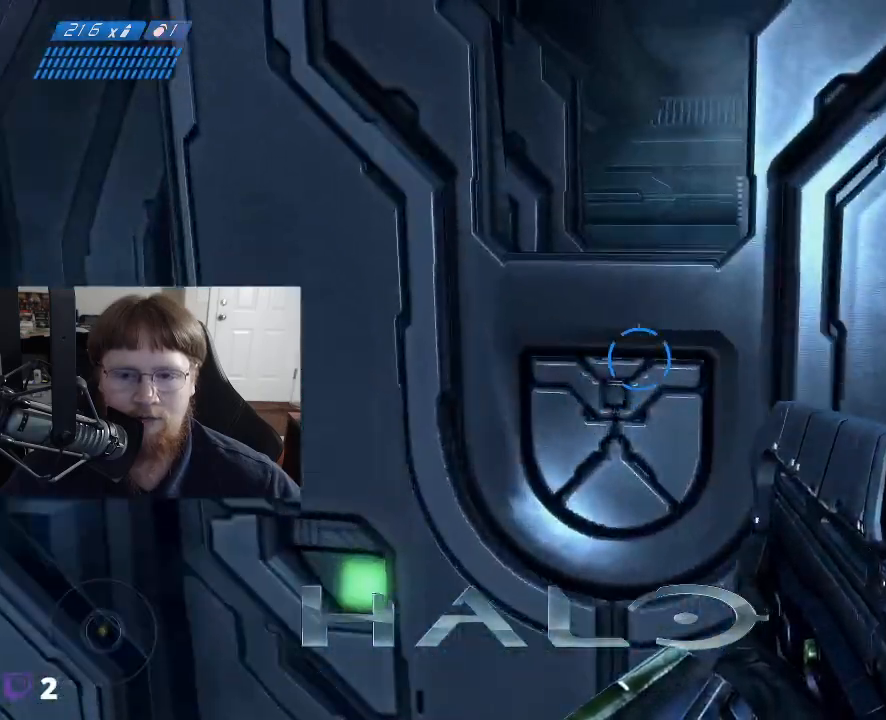
{"keys": [], "mouse": [], "mouse_move": "right", "events": []}
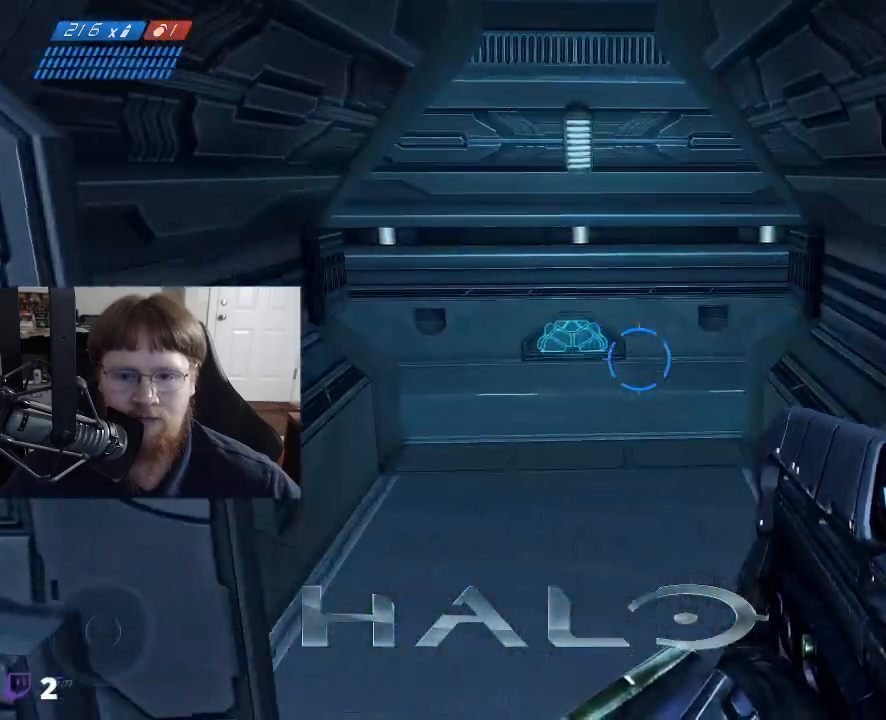
{"keys": ["w"], "mouse": [], "mouse_move": "still", "events": [[267, "w", "down"]]}
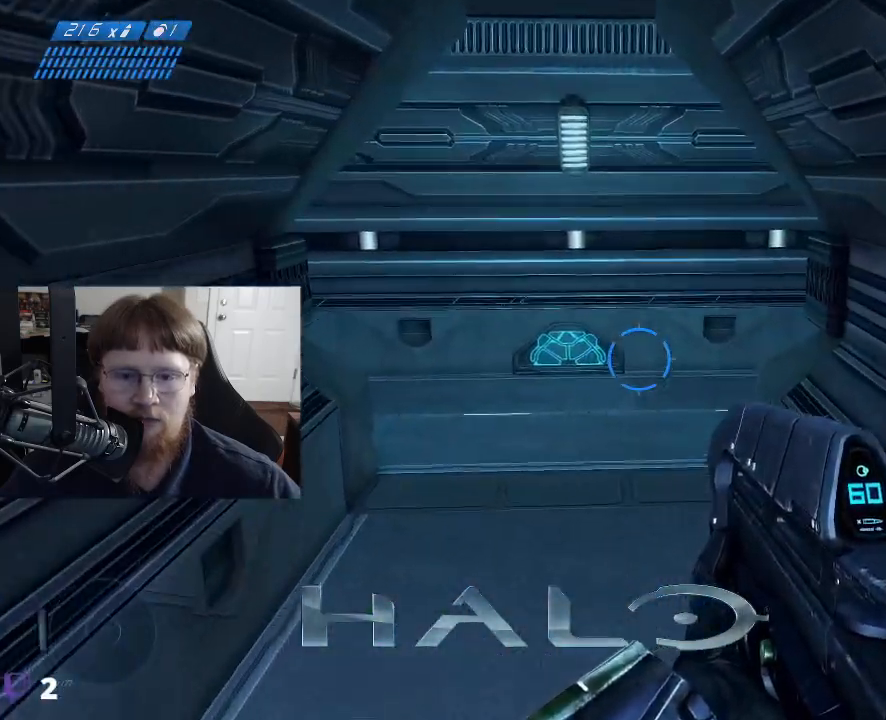
{"keys": ["a", "w"], "mouse": [], "mouse_move": "up", "events": [[133, "a", "down"]]}
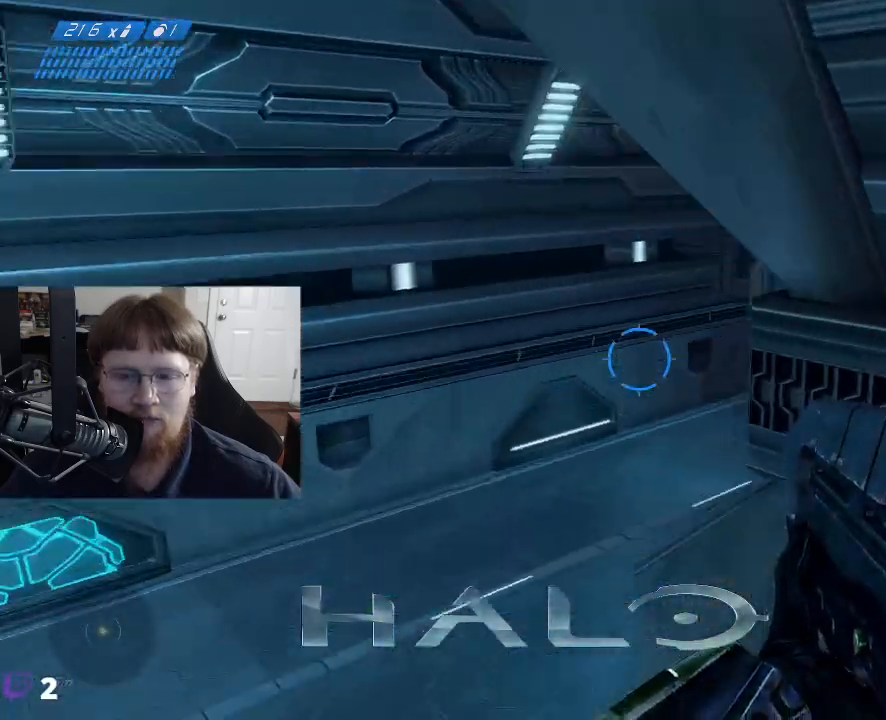
{"keys": [], "mouse": [], "mouse_move": "left", "events": [[67, "a", "up"], [67, "w", "up"]]}
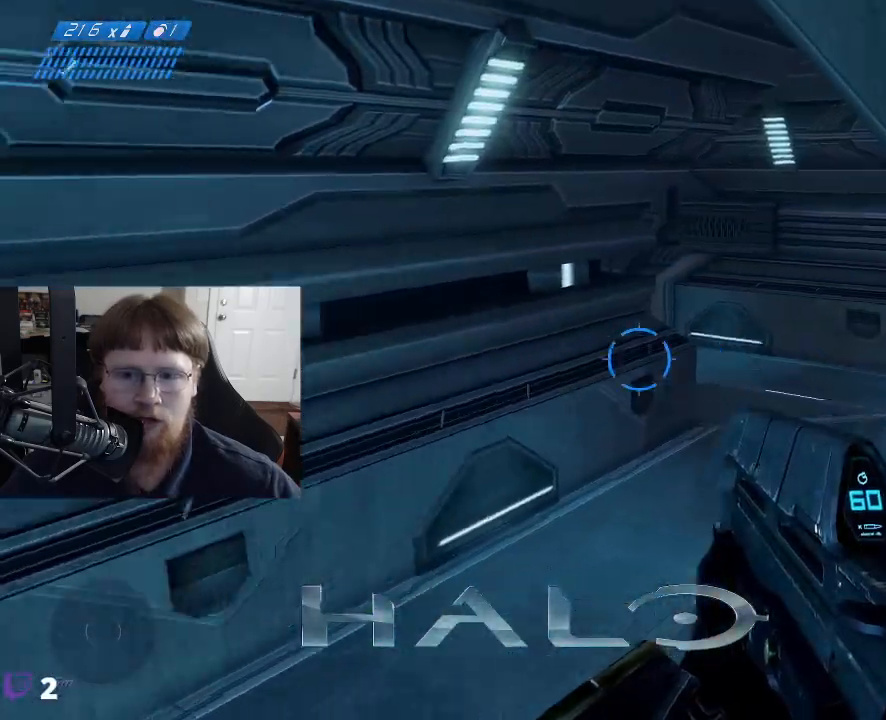
{"keys": [], "mouse": [], "mouse_move": "up", "events": [[167, "d", "down"], [317, "w", "down"], [400, "w", "up"], [450, "d", "up"]]}
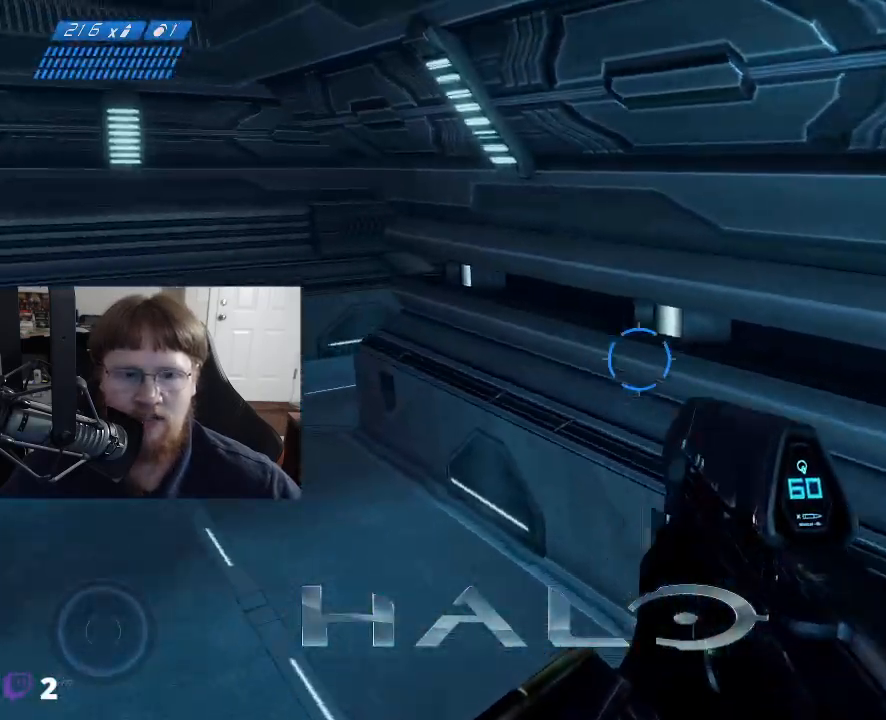
{"keys": ["w"], "mouse": [], "mouse_move": "up", "events": [[283, "w", "down"]]}
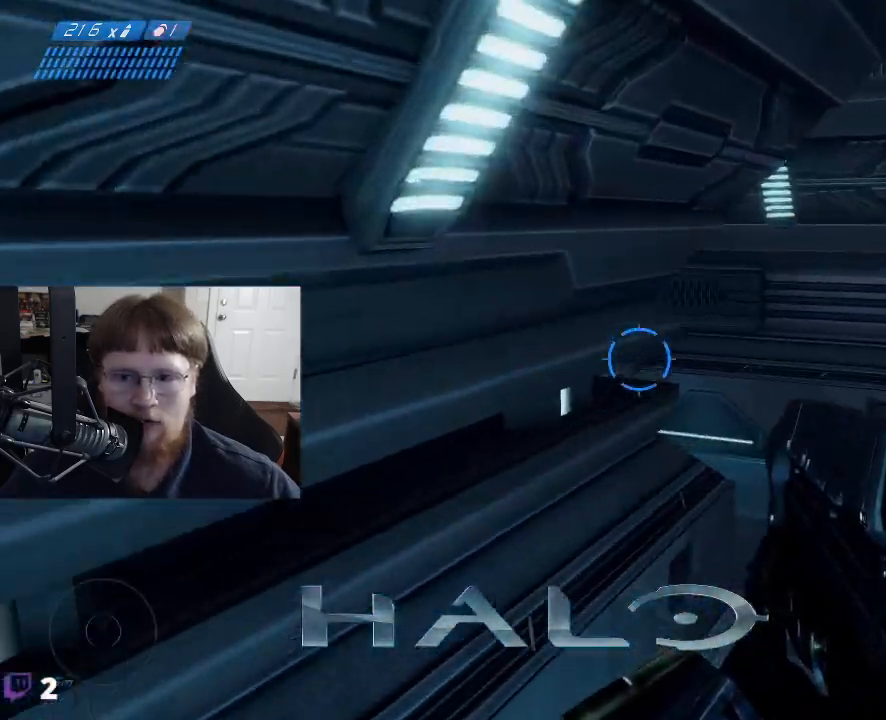
{"keys": ["d", "w"], "mouse": [], "mouse_move": "left", "events": [[67, "d", "down"]]}
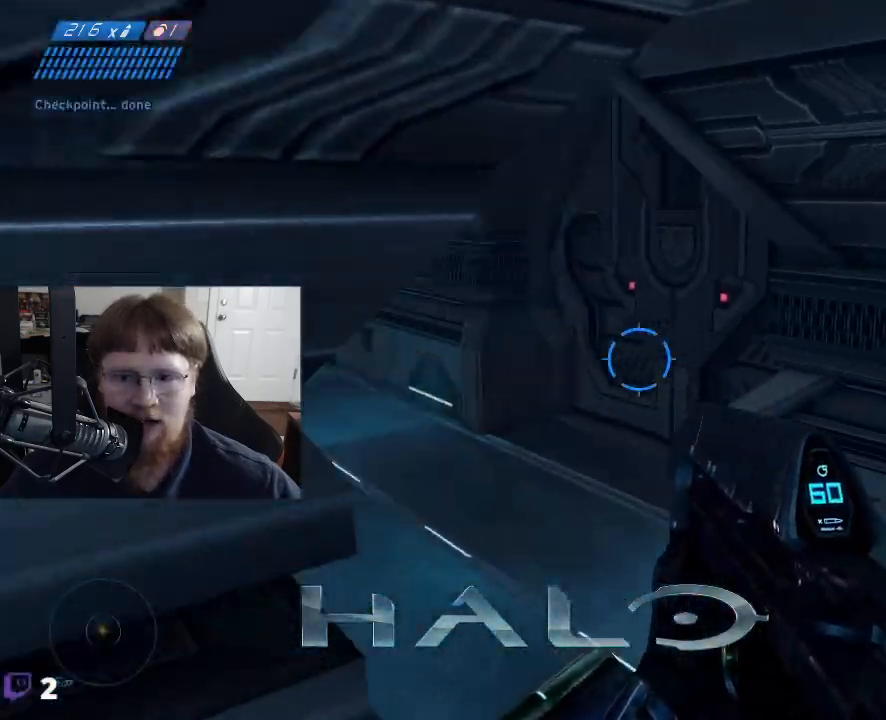
{"keys": ["w"], "mouse": [], "mouse_move": "left", "events": [[217, "d", "up"], [267, "w", "up"], [450, "w", "down"]]}
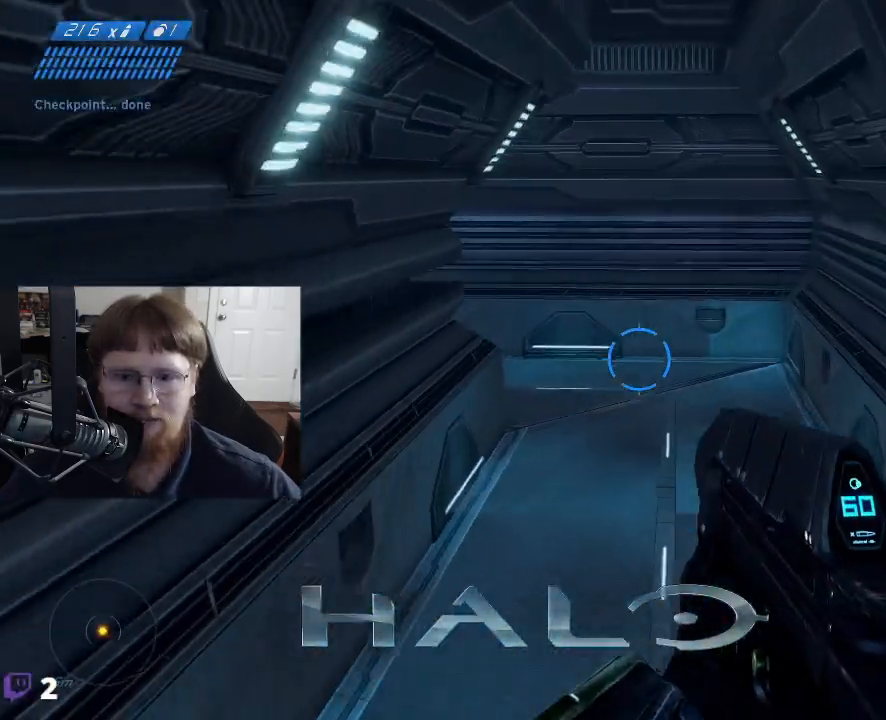
{"keys": ["d", "w"], "mouse": [], "mouse_move": "left", "events": [[417, "d", "down"]]}
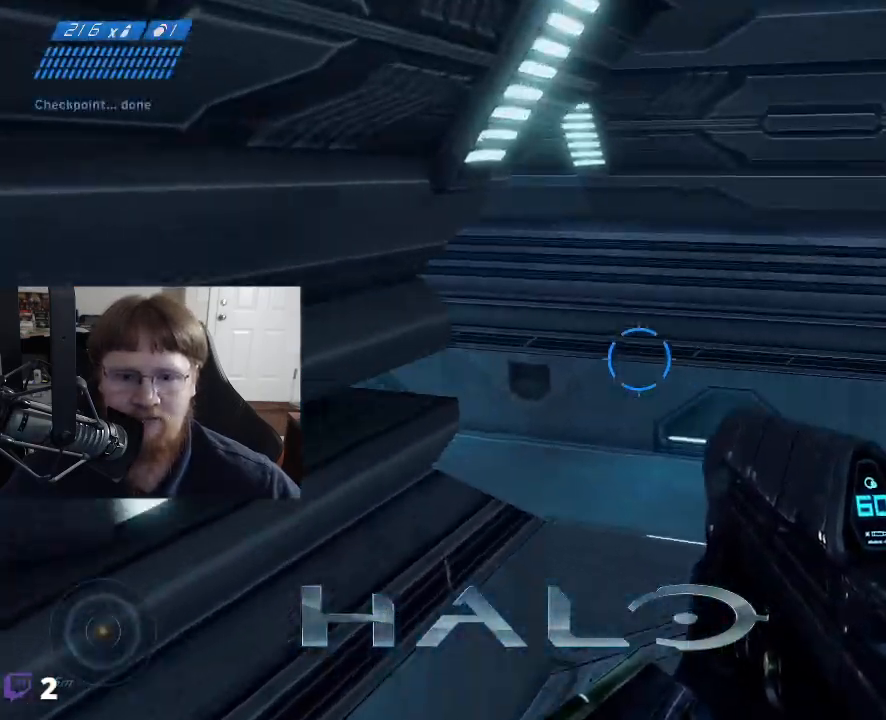
{"keys": ["w"], "mouse": [], "mouse_move": "still", "events": [[383, "d", "up"]]}
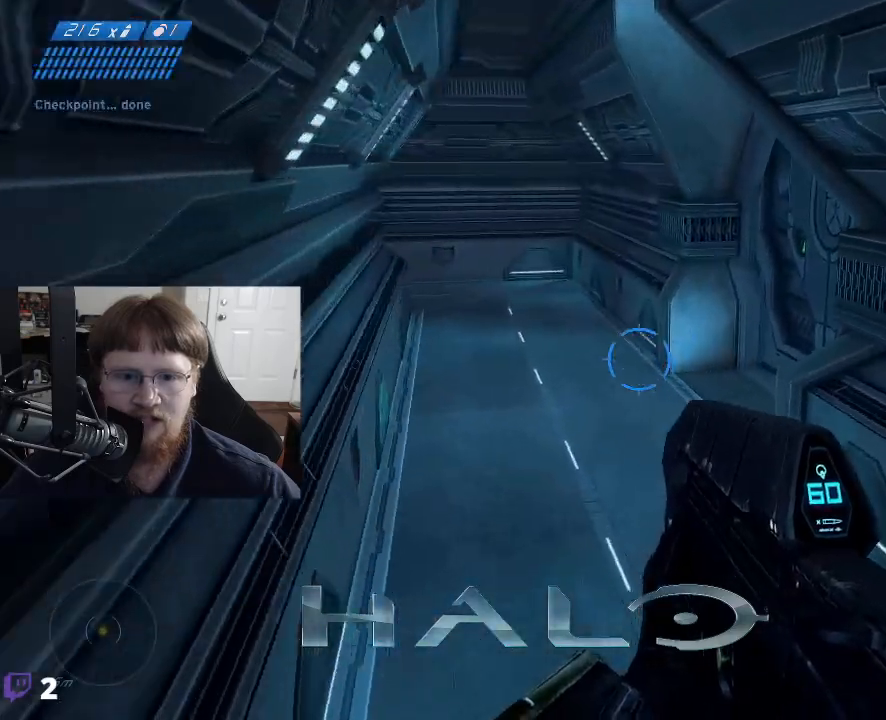
{"keys": ["a", "w"], "mouse": [], "mouse_move": "right", "events": [[267, "a", "down"]]}